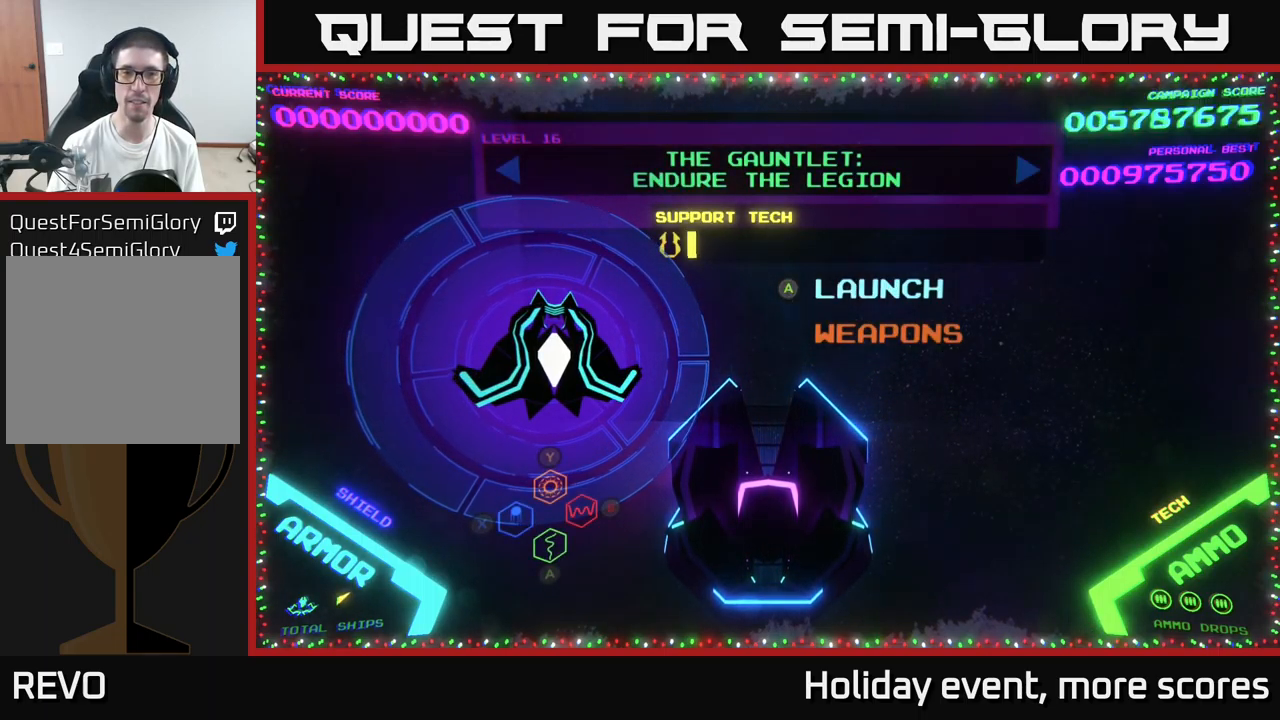
Gameplay with a controller (Xbox layout); each line is a JSON object with the inputs held at the frame after it. "events" lists button and stick changes between this image and that frame as [ms after this image, input, new state], when the widget could be followed in between.
{"buttons": [], "left_stick": "center", "right_stick": "center", "events": [[50, "left_stick", "right"], [200, "left_stick", "center"]]}
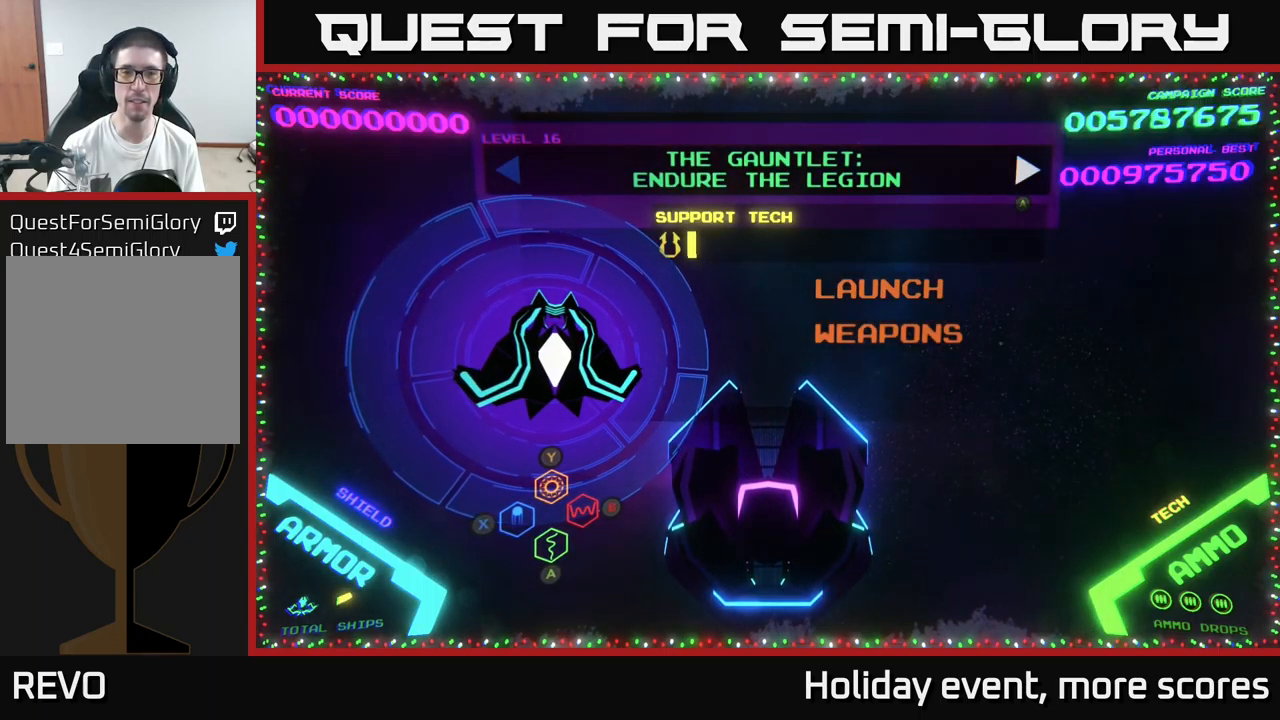
{"buttons": [], "left_stick": "center", "right_stick": "center", "events": [[250, "A", "down"], [333, "A", "up"]]}
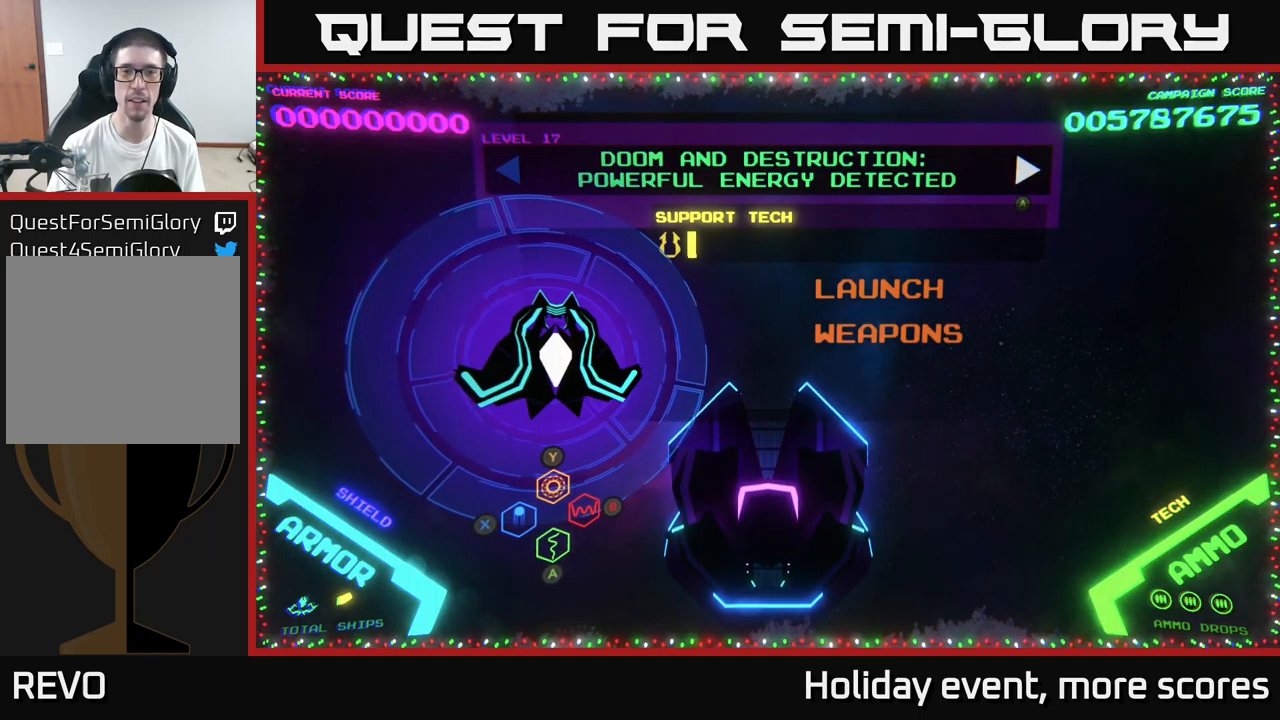
{"buttons": [], "left_stick": "center", "right_stick": "center", "events": [[133, "left_stick", "down"], [333, "left_stick", "center"], [350, "A", "down"], [400, "A", "up"]]}
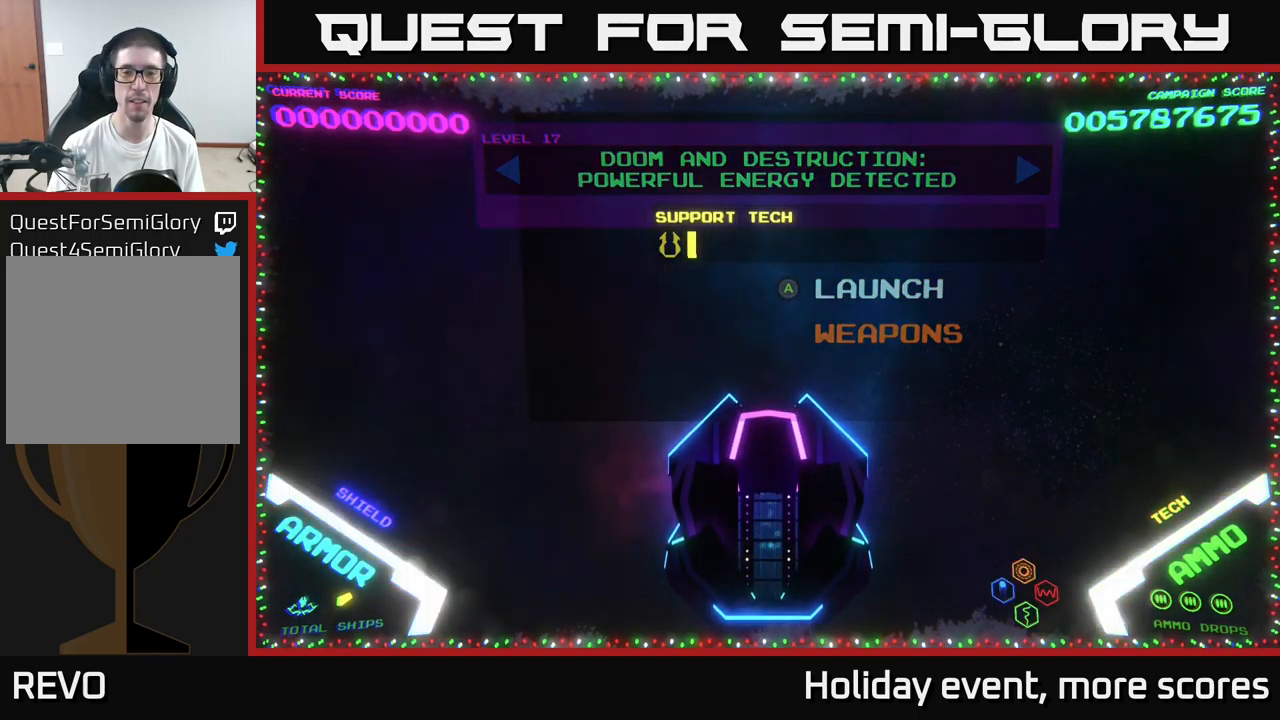
{"buttons": [], "left_stick": "center", "right_stick": "center", "events": []}
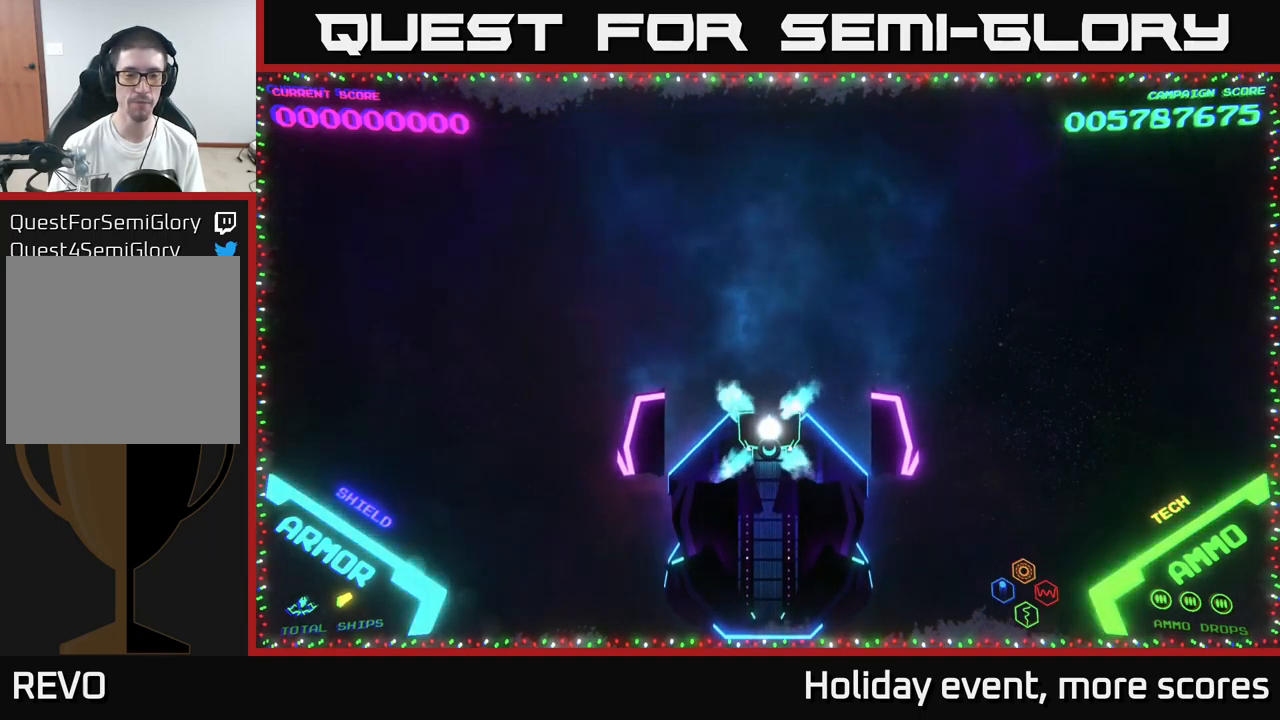
{"buttons": [], "left_stick": "center", "right_stick": "center", "events": []}
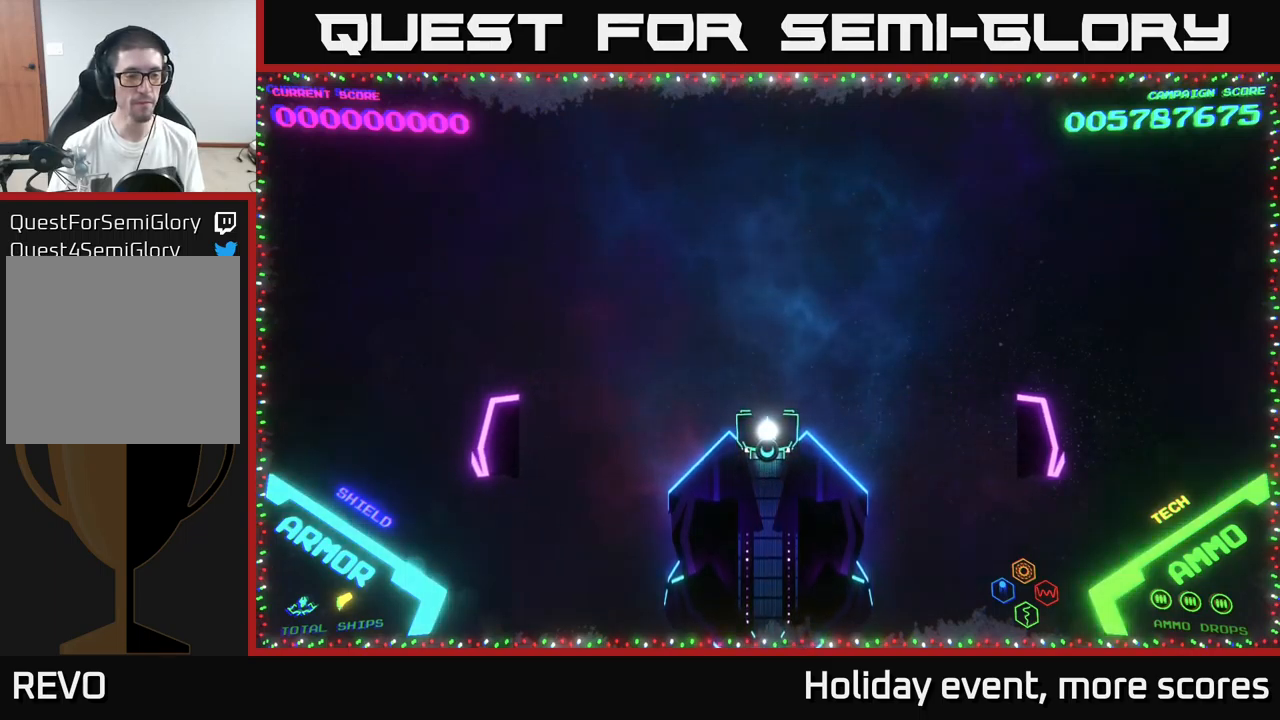
{"buttons": [], "left_stick": "center", "right_stick": "center", "events": []}
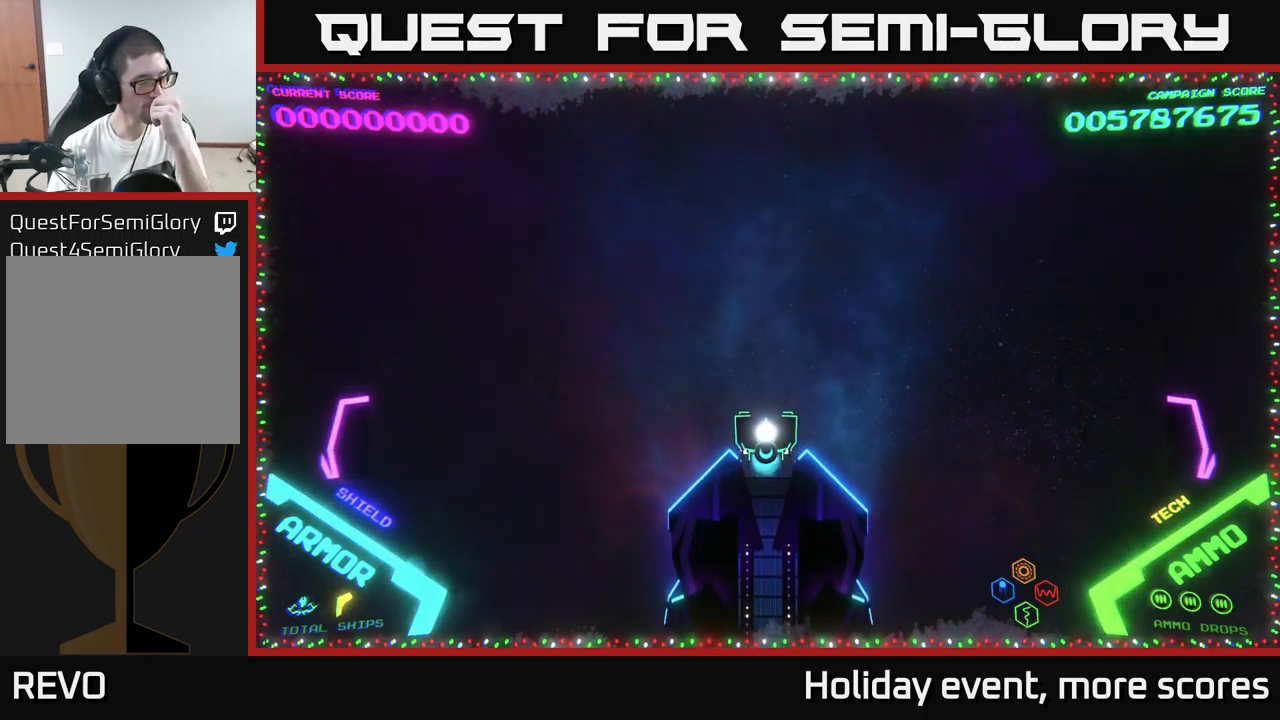
{"buttons": [], "left_stick": "center", "right_stick": "center", "events": []}
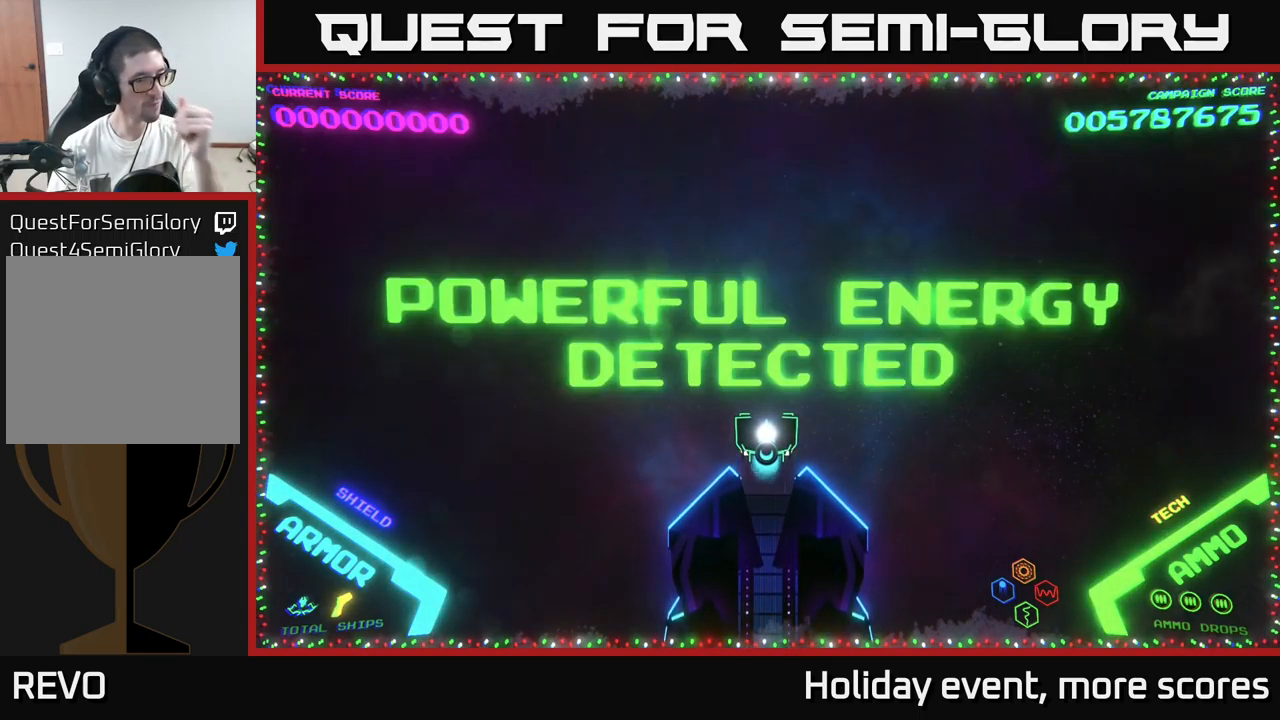
{"buttons": [], "left_stick": "center", "right_stick": "center", "events": []}
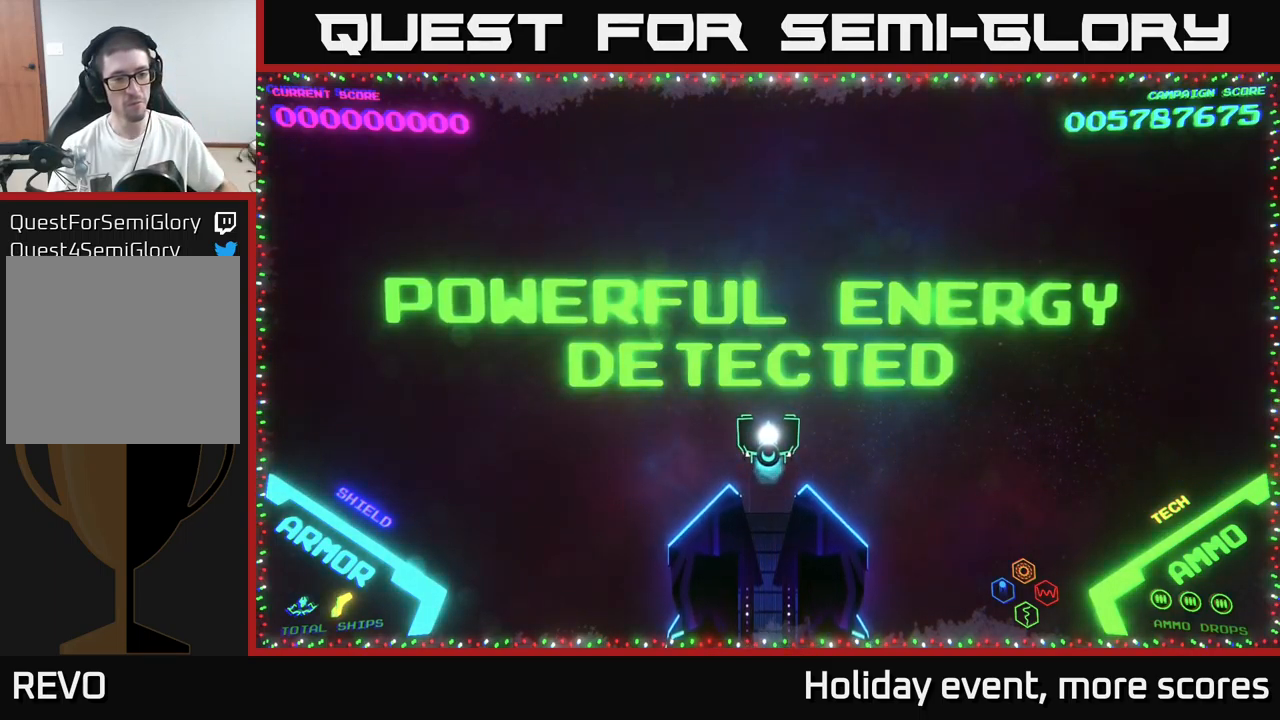
{"buttons": [], "left_stick": "center", "right_stick": "center", "events": []}
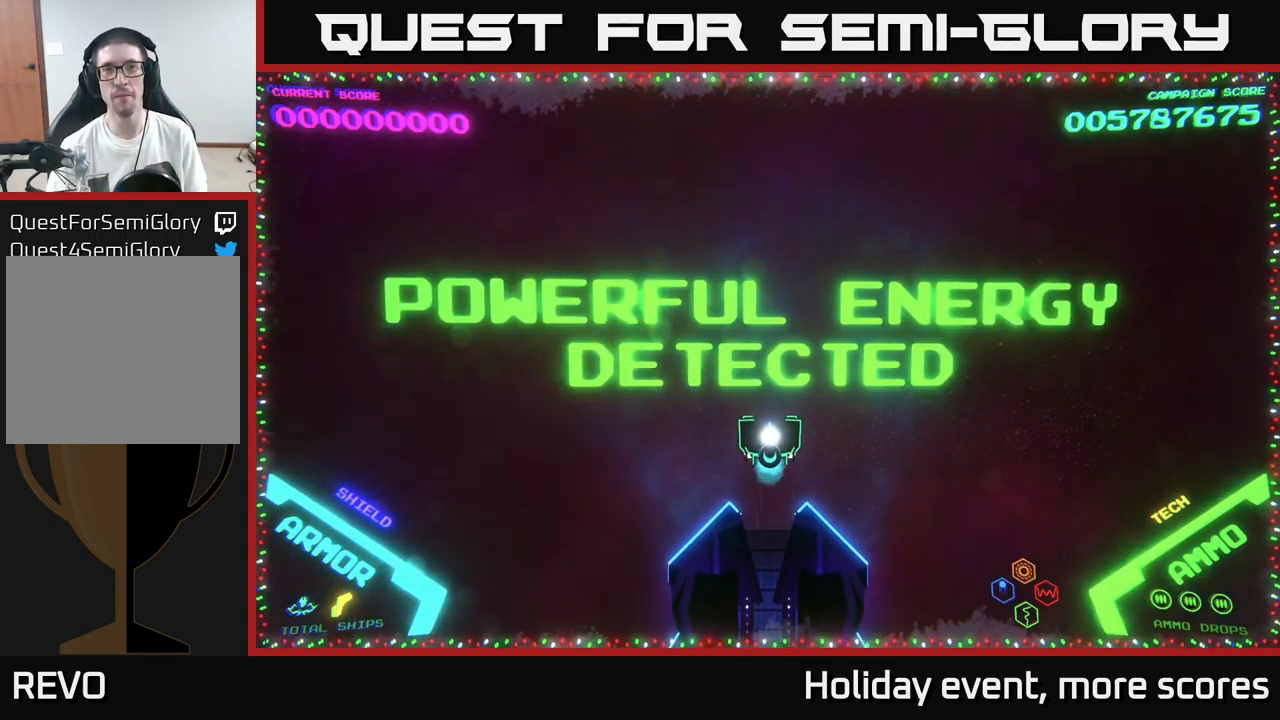
{"buttons": [], "left_stick": "center", "right_stick": "center", "events": []}
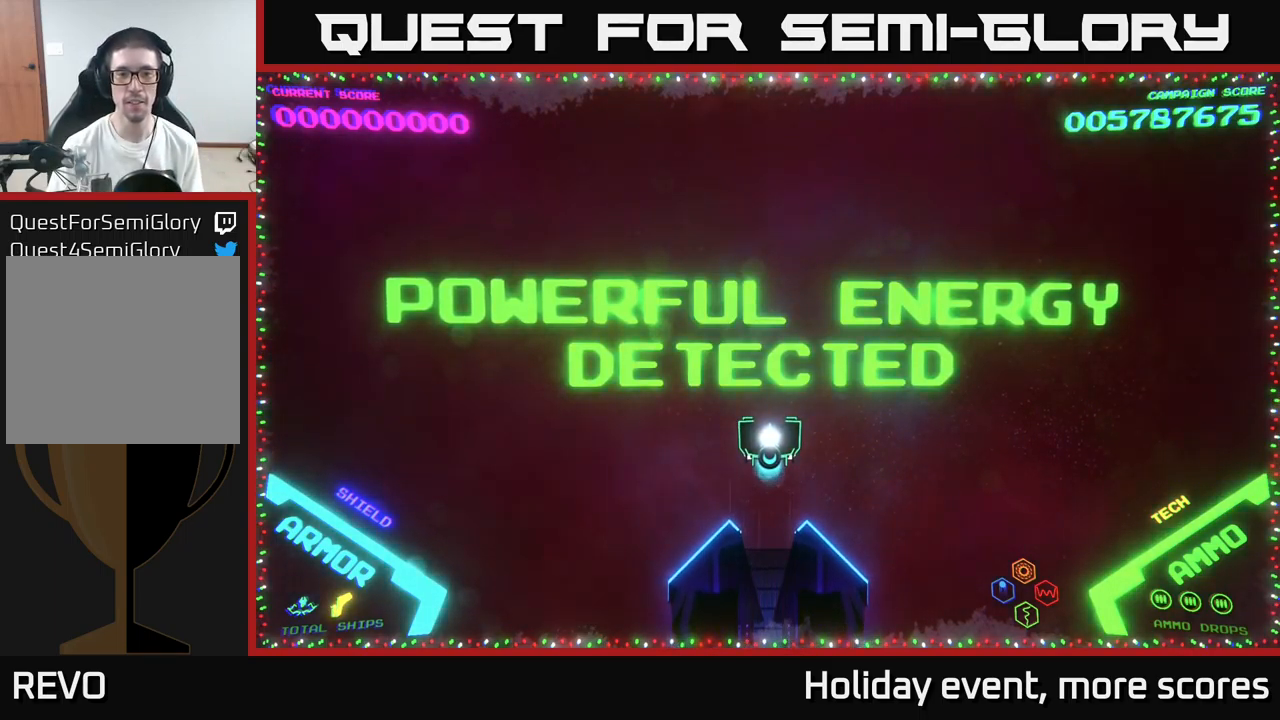
{"buttons": [], "left_stick": "center", "right_stick": "center", "events": []}
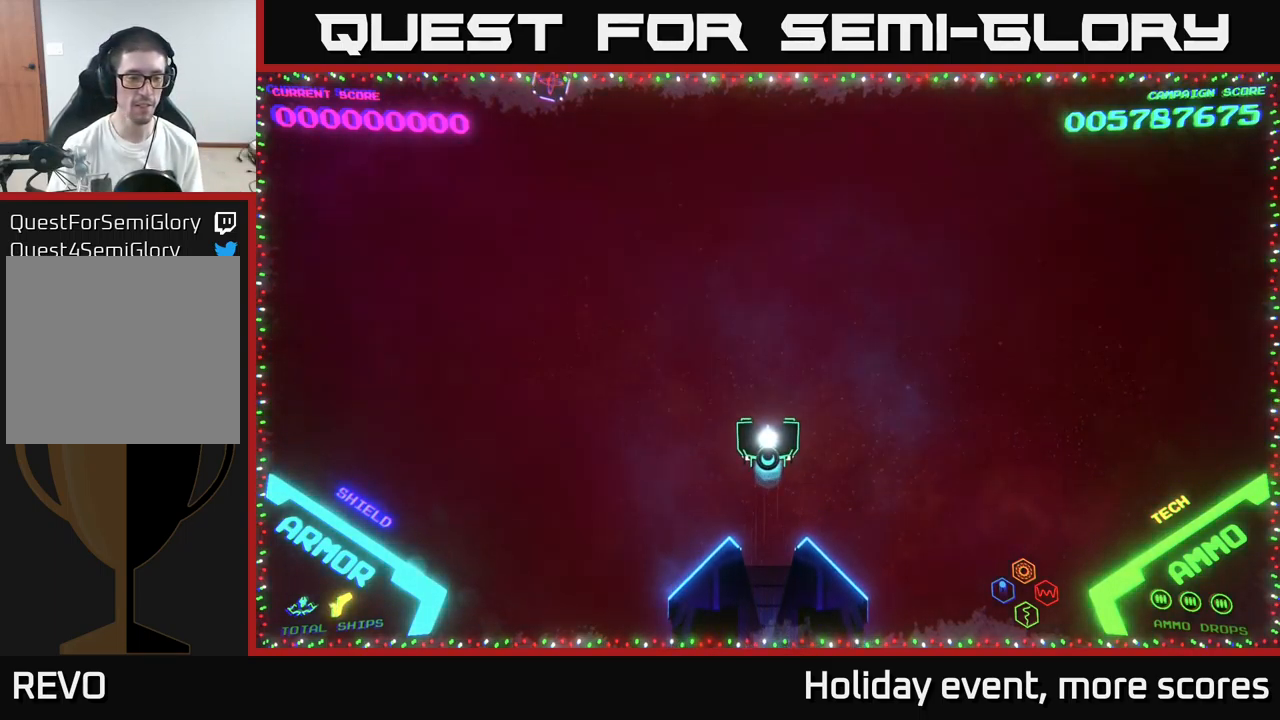
{"buttons": [], "left_stick": "up-left", "right_stick": "center", "events": [[434, "left_stick", "up-left"]]}
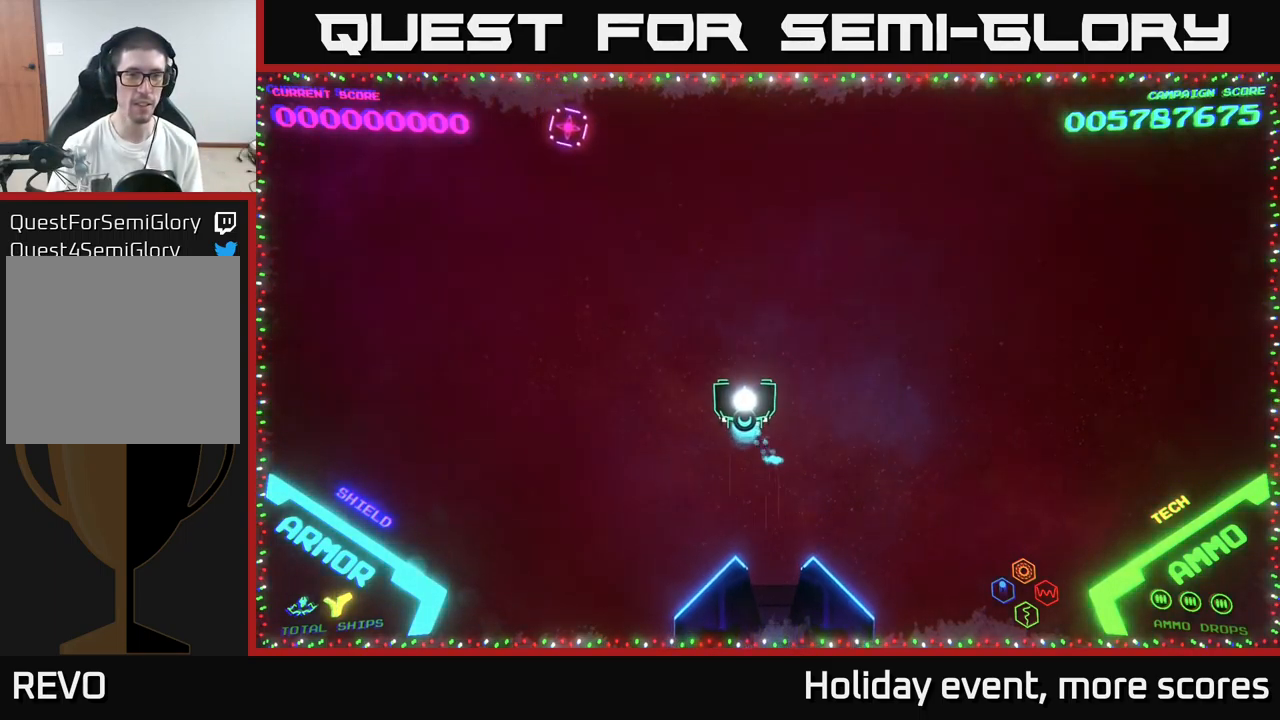
{"buttons": [], "left_stick": "up", "right_stick": "center", "events": [[417, "A", "down"], [434, "left_stick", "up"], [467, "A", "up"]]}
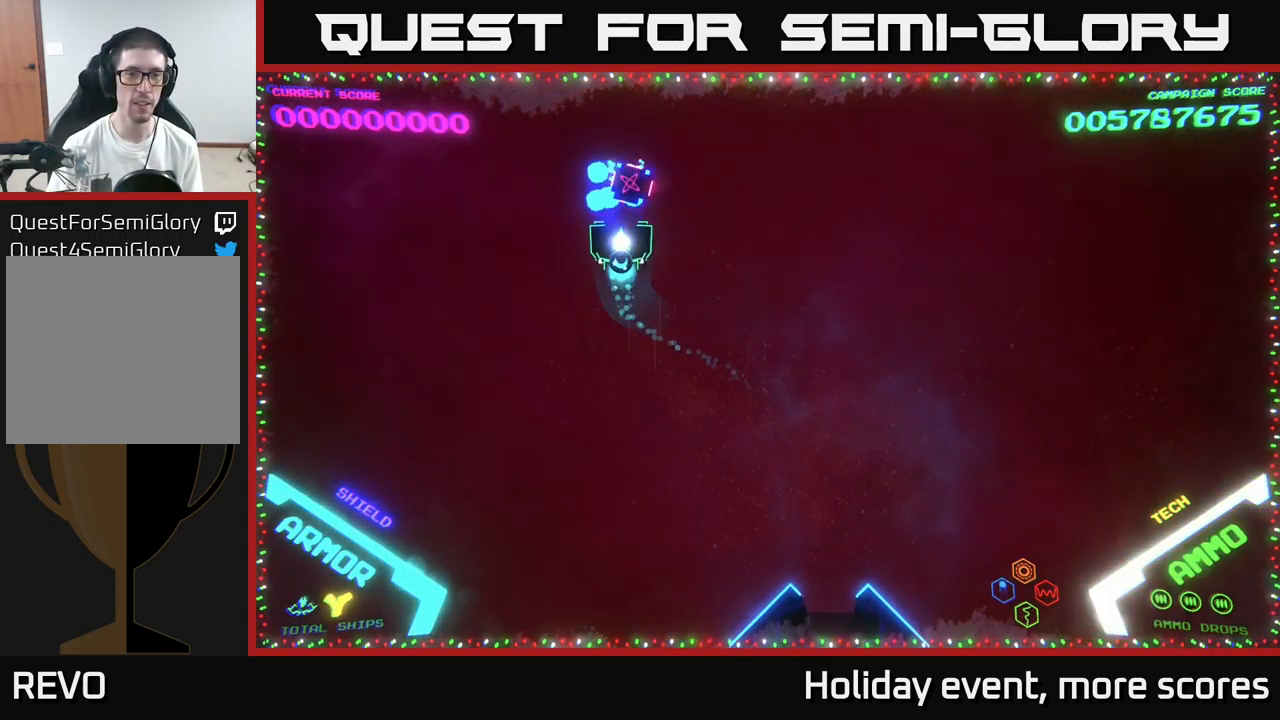
{"buttons": [], "left_stick": "up-right", "right_stick": "center", "events": [[17, "A", "down"], [34, "left_stick", "center"], [67, "A", "up"], [117, "left_stick", "down-right"], [300, "left_stick", "right"], [434, "left_stick", "up-right"]]}
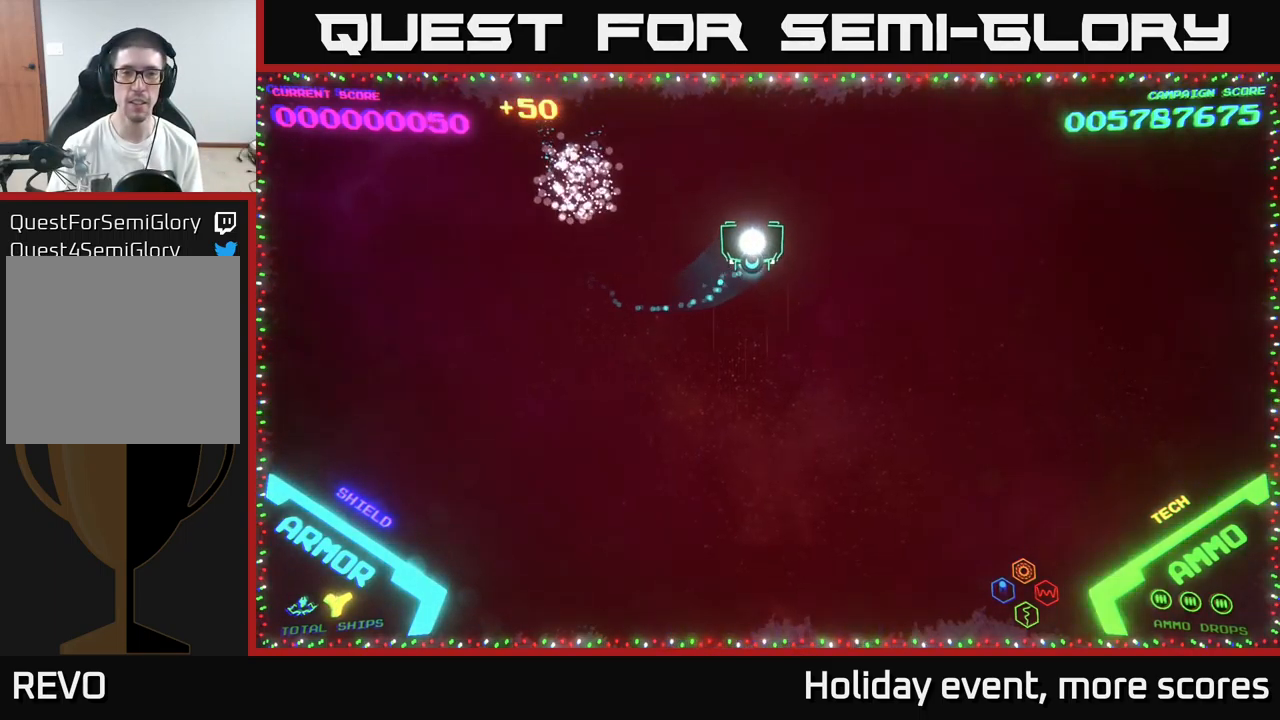
{"buttons": [], "left_stick": "center", "right_stick": "center", "events": [[151, "left_stick", "center"]]}
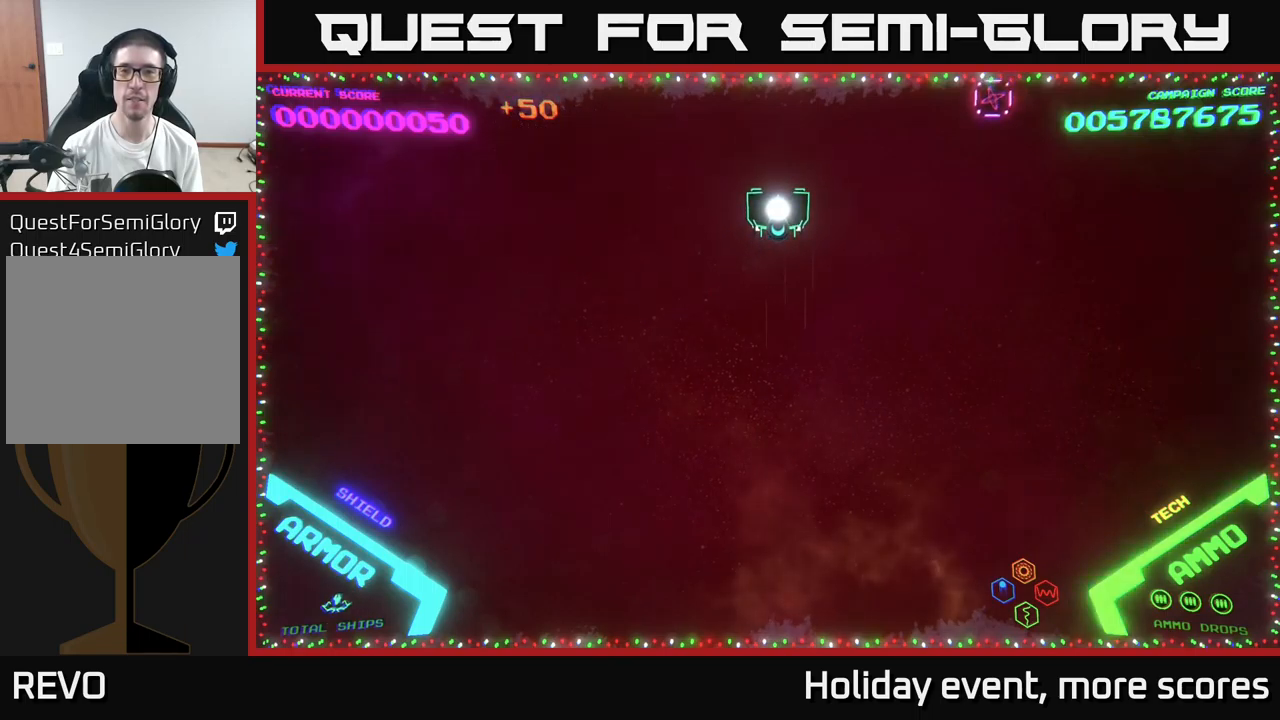
{"buttons": [], "left_stick": "right", "right_stick": "center", "events": [[216, "left_stick", "right"]]}
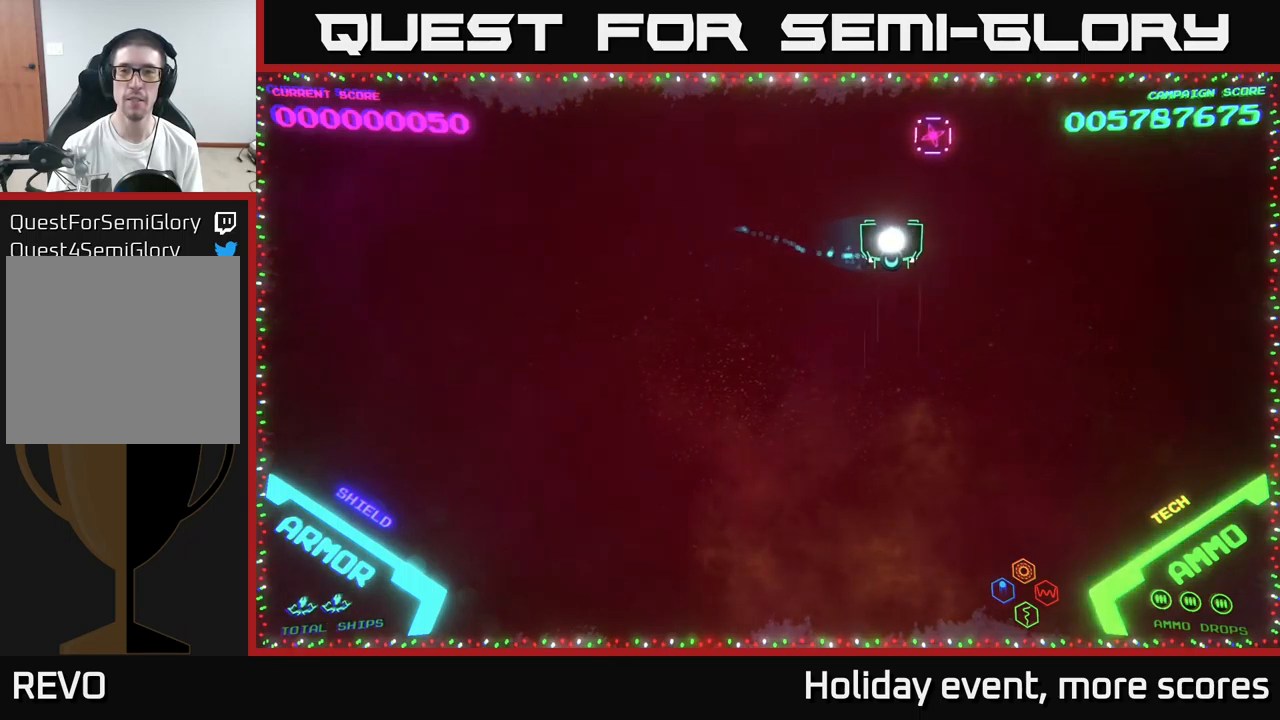
{"buttons": [], "left_stick": "up", "right_stick": "center", "events": [[116, "A", "down"], [133, "A", "up"], [133, "left_stick", "center"], [216, "A", "down"], [266, "A", "up"], [500, "left_stick", "up"]]}
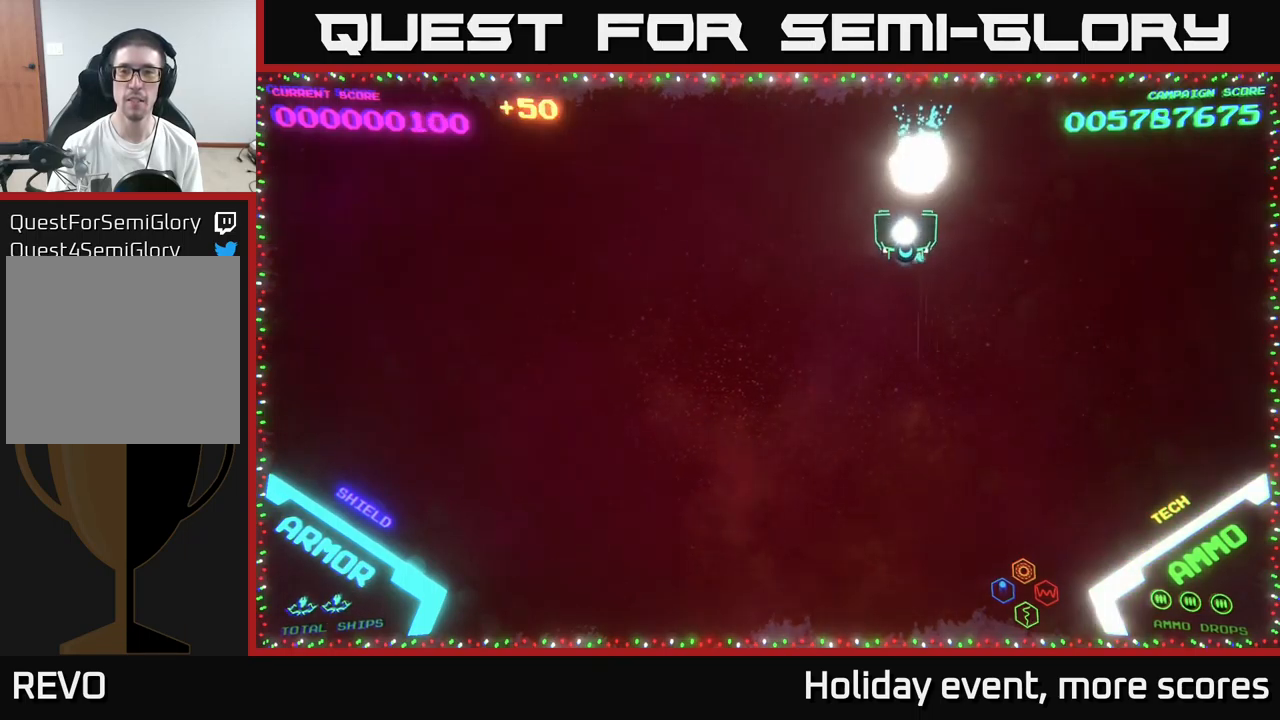
{"buttons": [], "left_stick": "left", "right_stick": "center", "events": [[66, "left_stick", "left"]]}
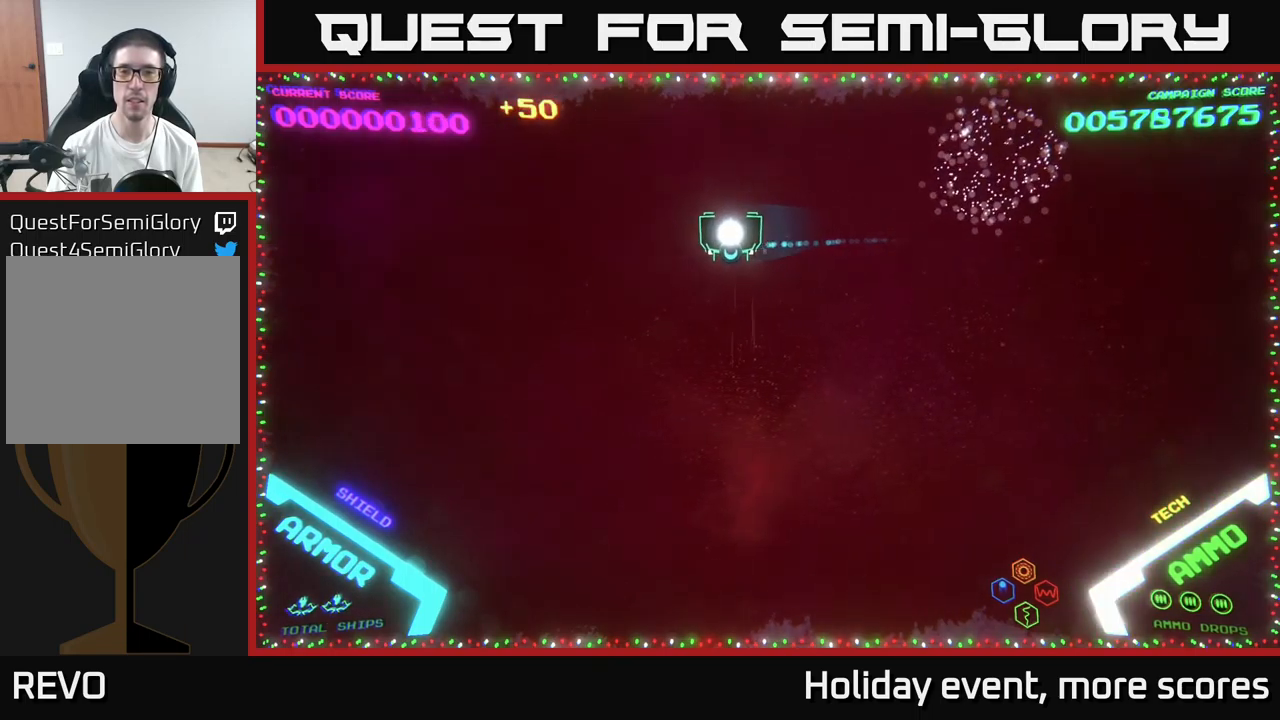
{"buttons": [], "left_stick": "center", "right_stick": "center", "events": [[200, "left_stick", "center"]]}
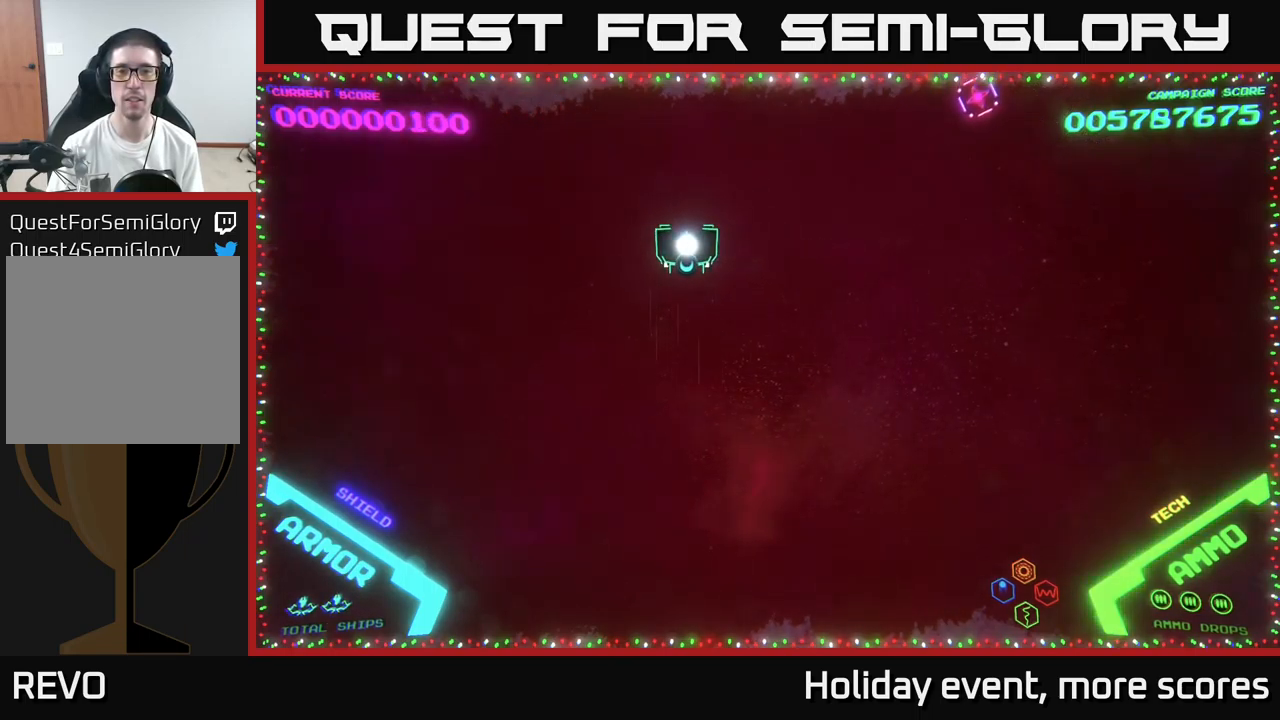
{"buttons": [], "left_stick": "right", "right_stick": "center", "events": [[200, "left_stick", "right"]]}
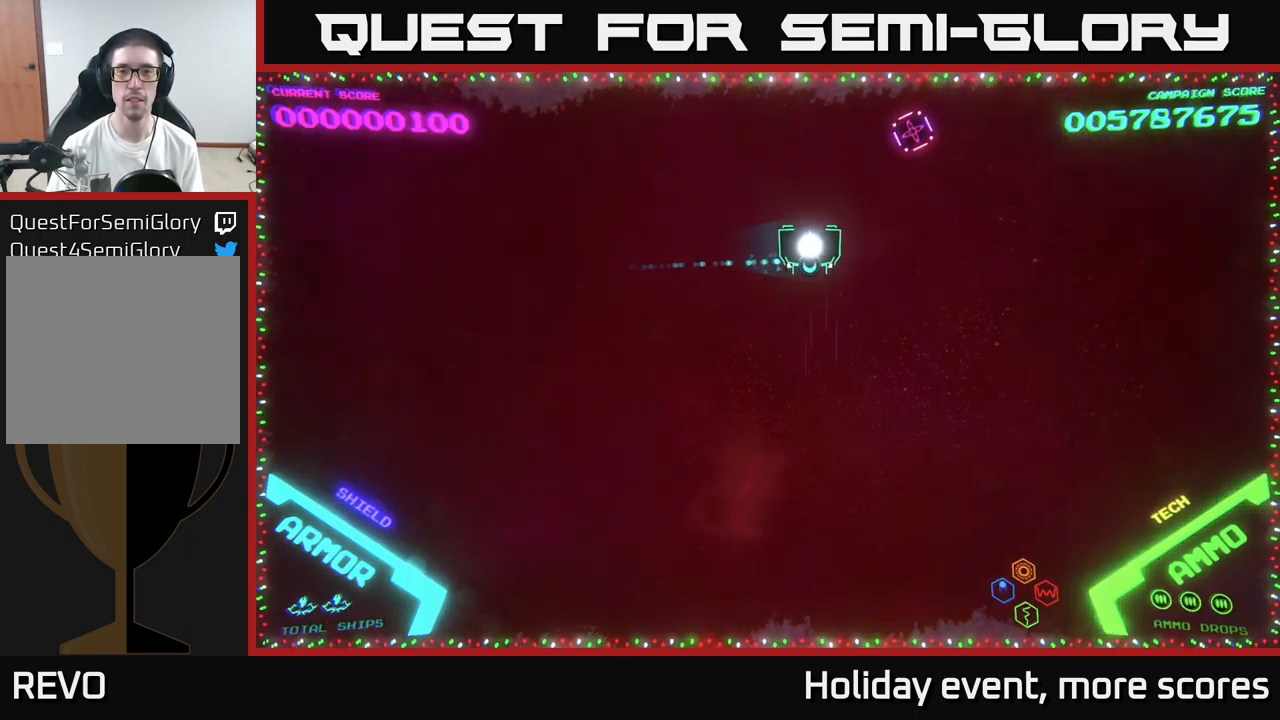
{"buttons": [], "left_stick": "center", "right_stick": "center", "events": [[166, "left_stick", "up-right"], [233, "A", "down"], [283, "A", "up"], [283, "left_stick", "center"], [350, "A", "down"], [400, "A", "up"]]}
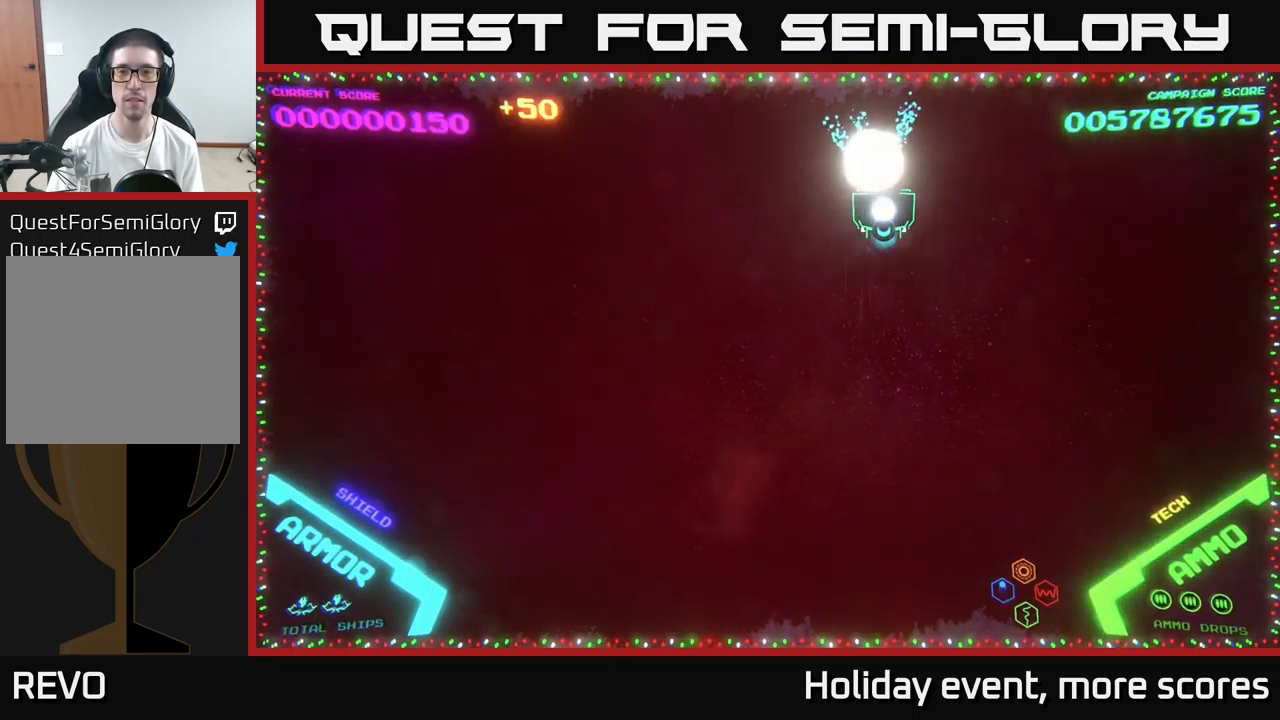
{"buttons": [], "left_stick": "left", "right_stick": "center", "events": [[83, "left_stick", "left"]]}
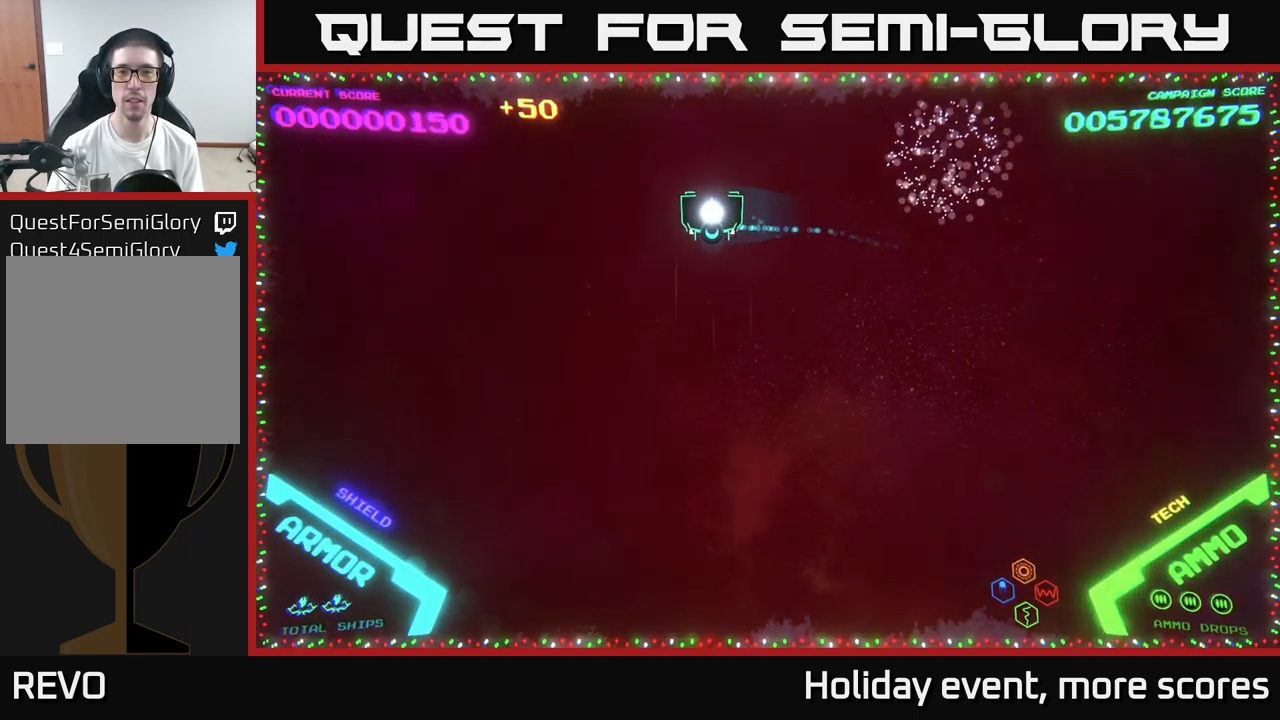
{"buttons": [], "left_stick": "center", "right_stick": "center", "events": [[150, "left_stick", "down"], [250, "left_stick", "right"], [333, "left_stick", "center"]]}
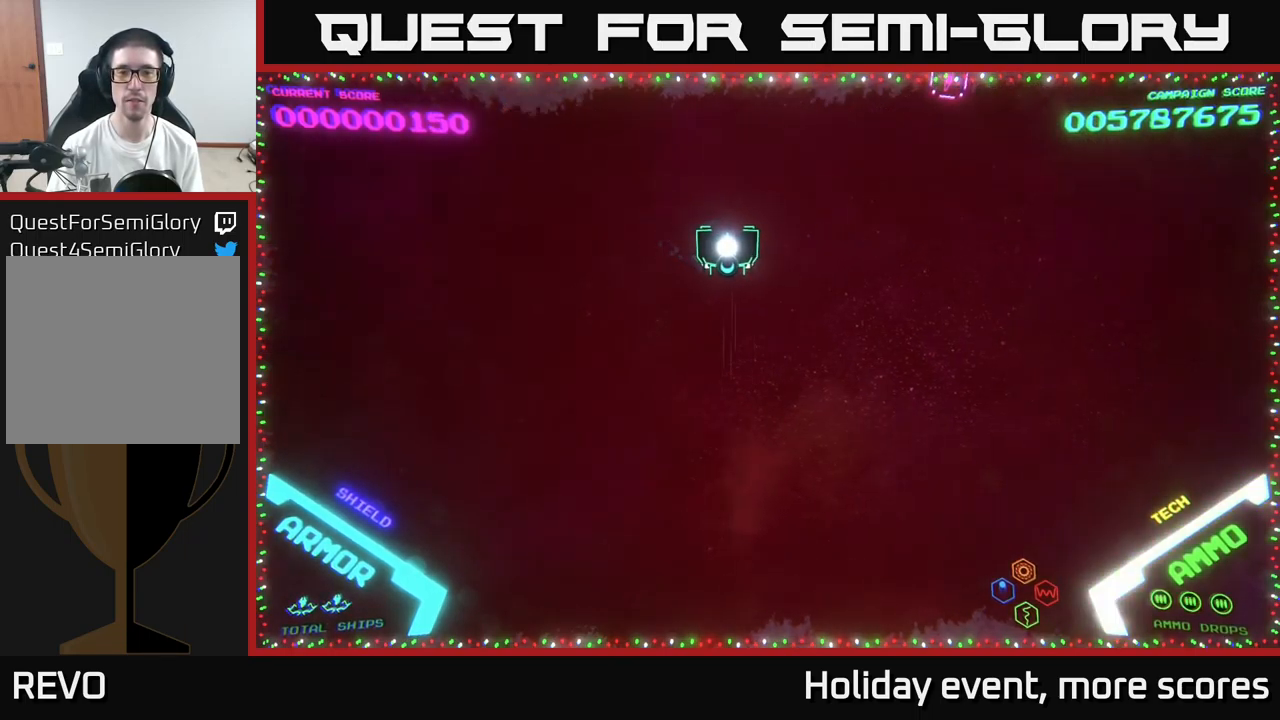
{"buttons": [], "left_stick": "right", "right_stick": "center", "events": [[233, "left_stick", "right"]]}
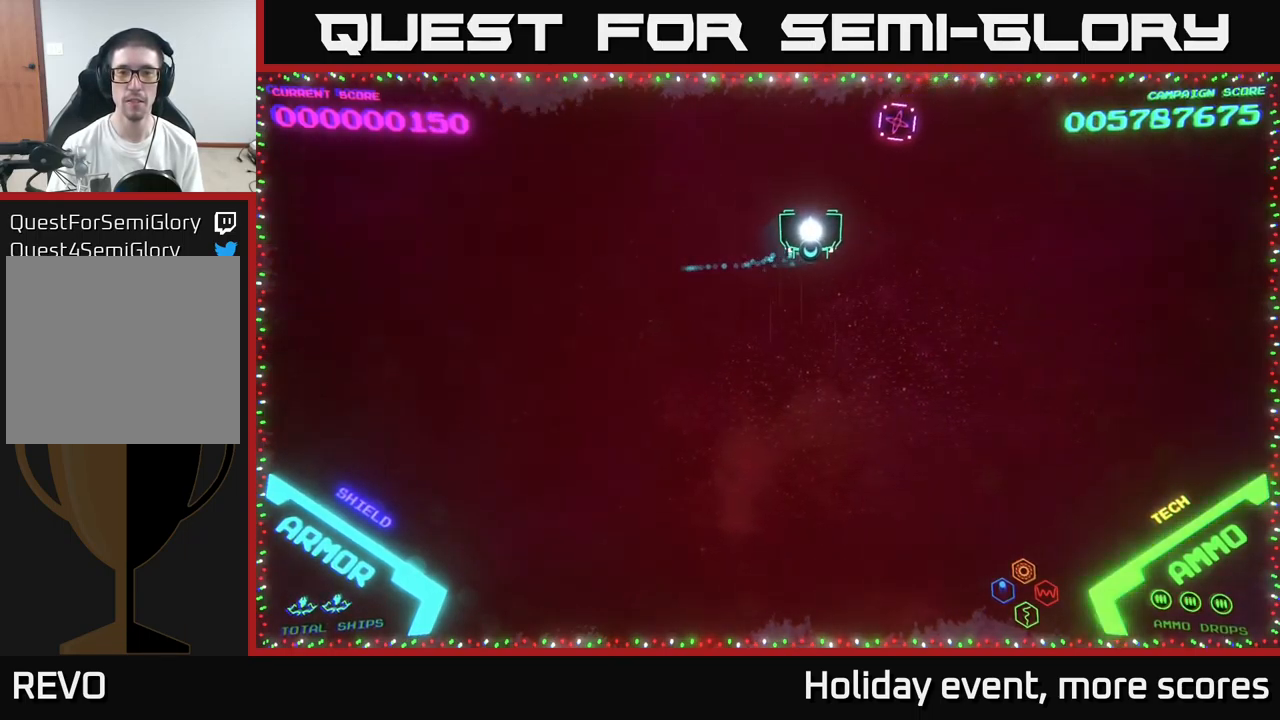
{"buttons": [], "left_stick": "center", "right_stick": "center", "events": [[166, "A", "down"], [199, "left_stick", "center"], [232, "A", "up"], [282, "A", "down"], [332, "A", "up"]]}
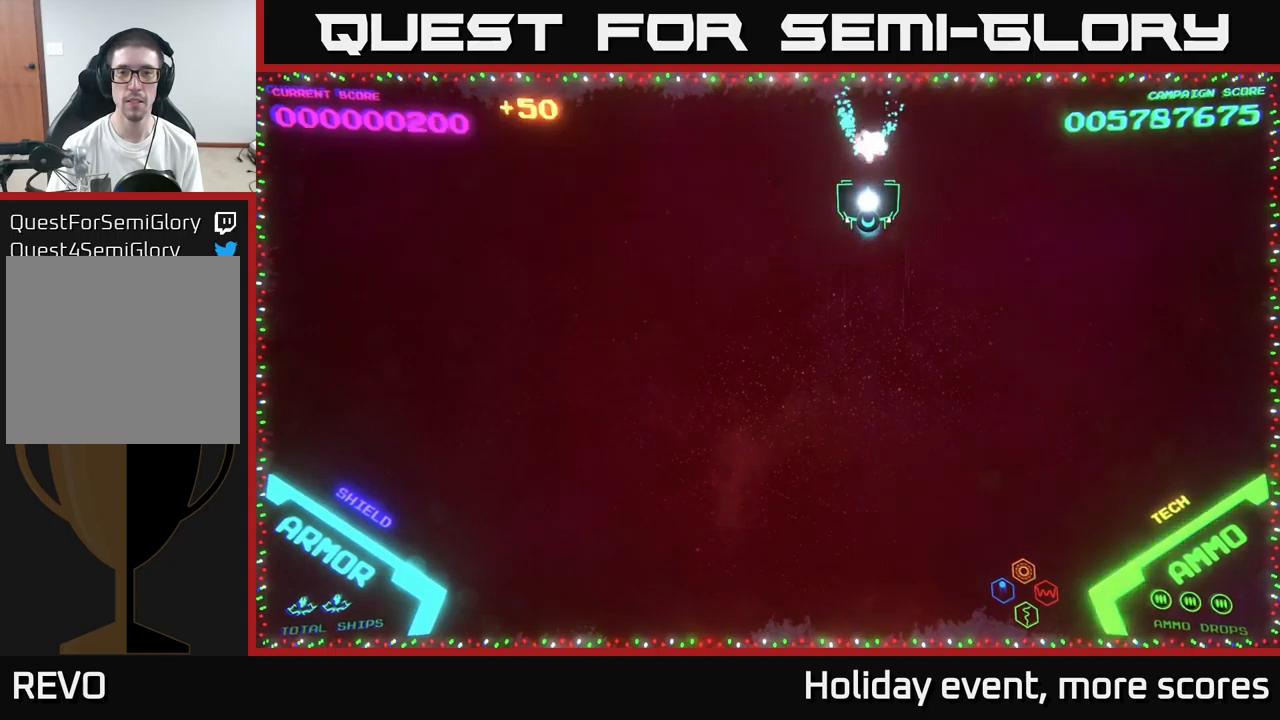
{"buttons": [], "left_stick": "left", "right_stick": "center", "events": [[167, "left_stick", "left"]]}